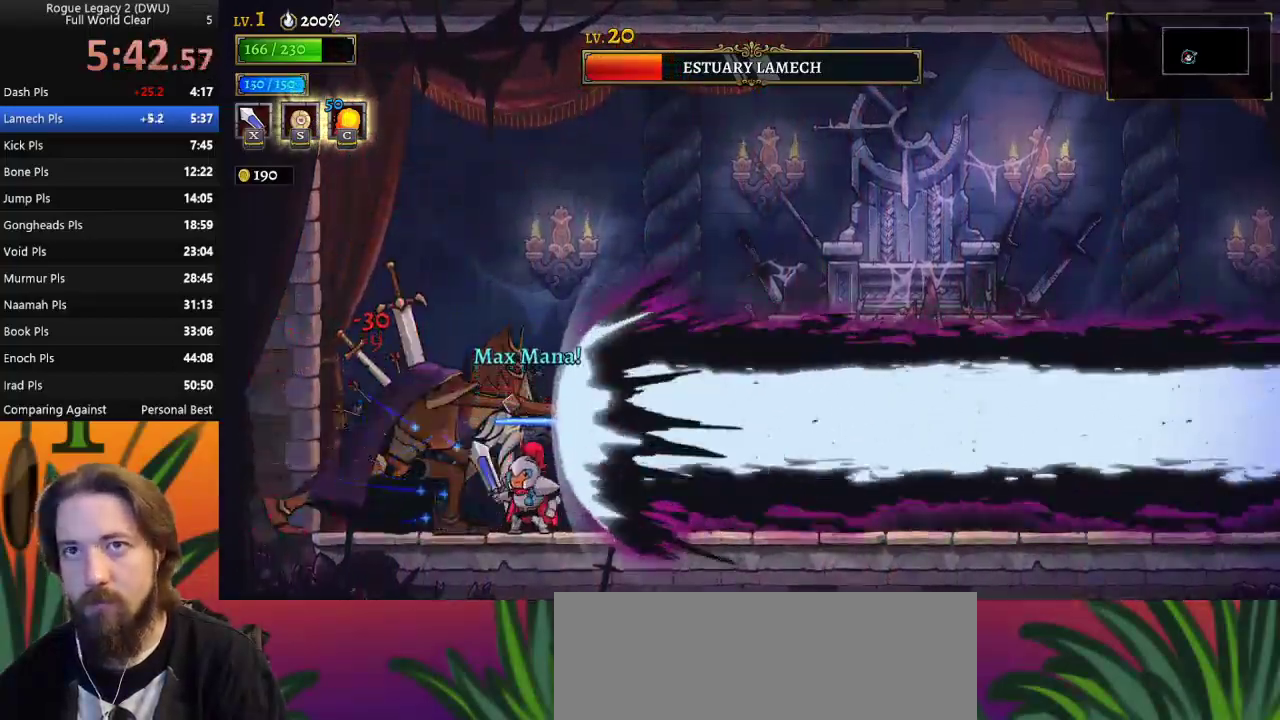
Gameplay with keyboard; each line is a JSON object with the keys held at the frame after it. "events" lists presses ("down") and releases ("up") of "a", "c", "d", "down", "left", "right", "s", "up", "x" and "z" between this image and that frame as [ms after this image, input, new state], when the widget could be followed in between. No other keys are recorded. Mouse input is not recorded.
{"keys": [], "events": [[100, "x", "up"], [200, "c", "down"], [233, "c", "up"]]}
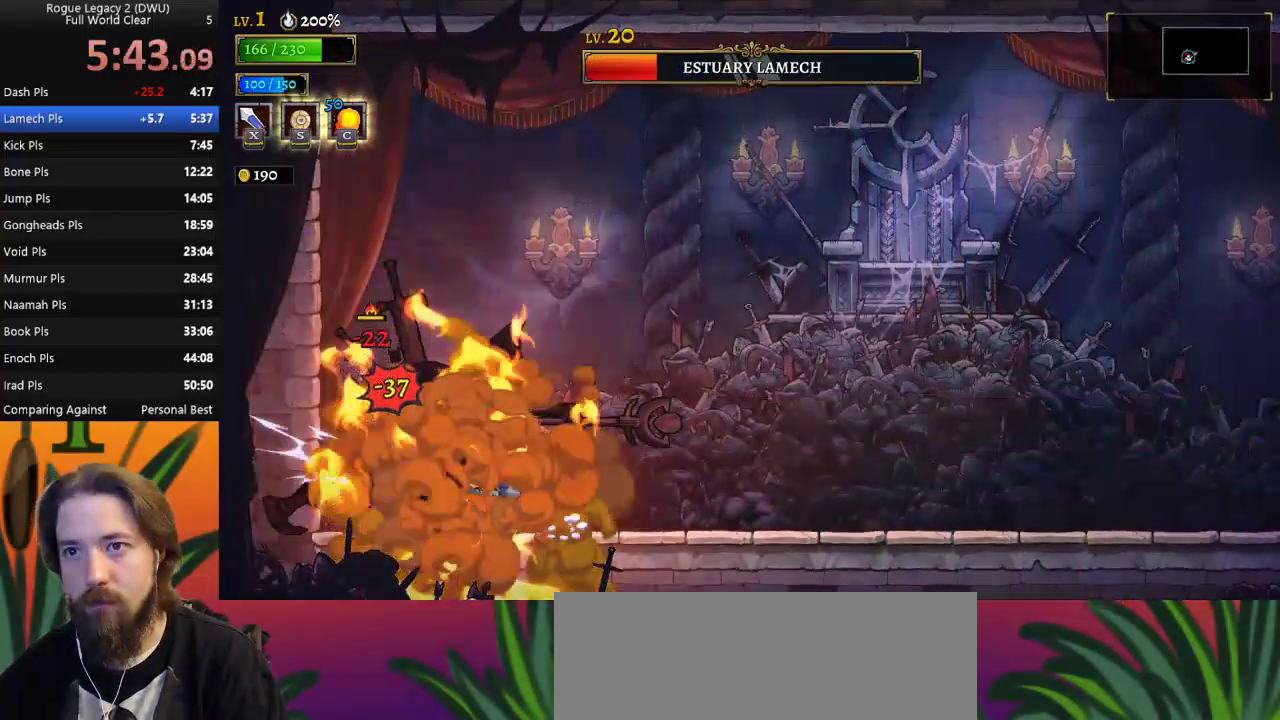
{"keys": [], "events": [[117, "x", "down"], [267, "x", "up"]]}
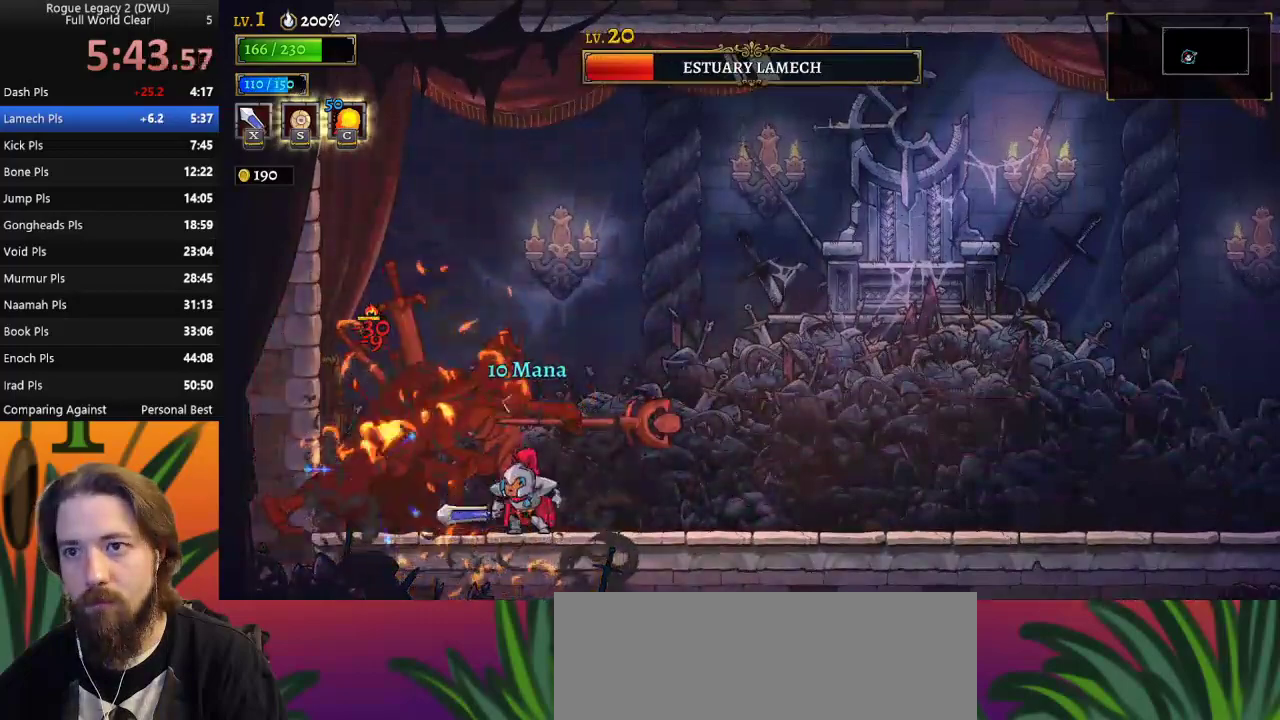
{"keys": [], "events": [[83, "x", "down"], [217, "x", "up"]]}
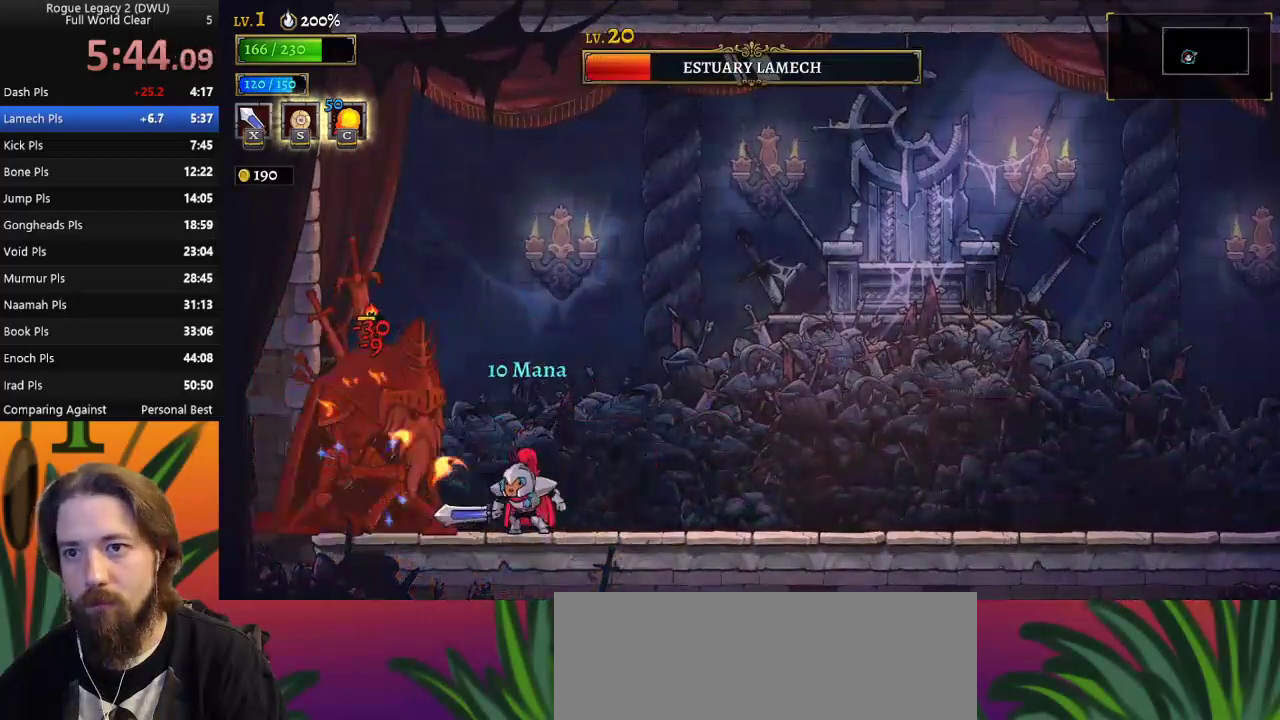
{"keys": ["left"], "events": [[50, "x", "down"], [150, "right", "down"], [150, "x", "up"], [383, "right", "up"], [433, "left", "down"]]}
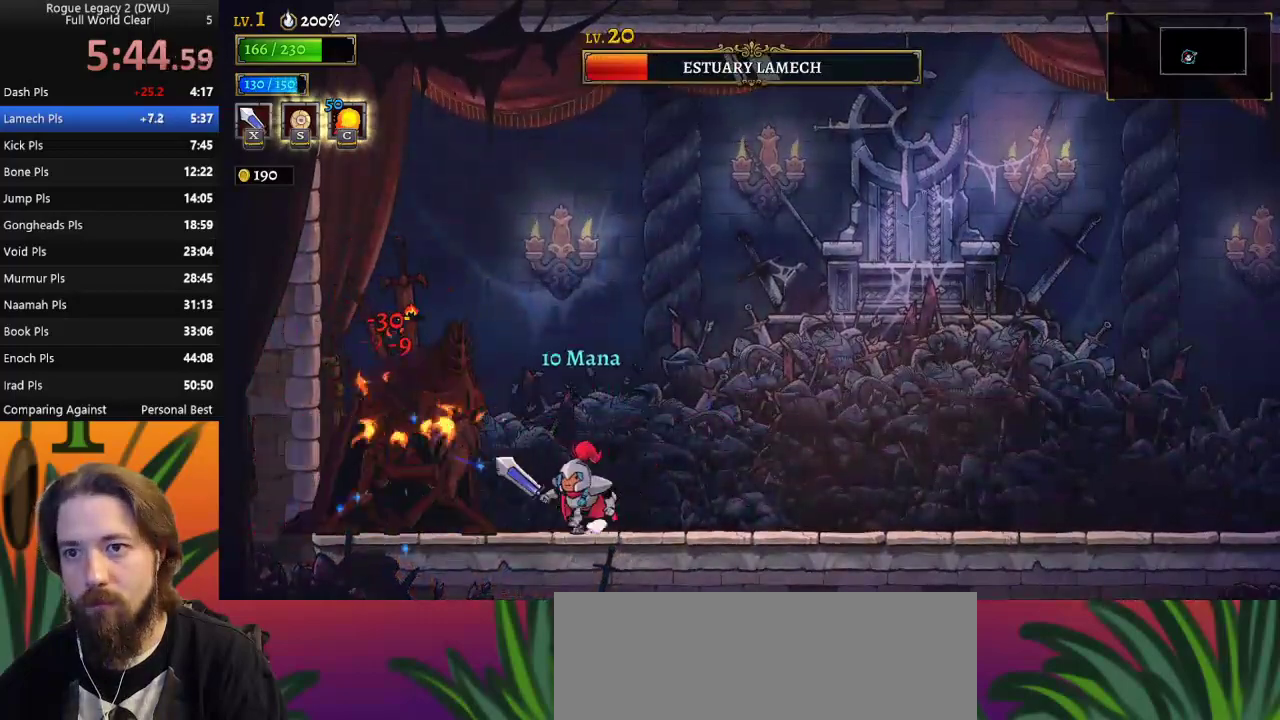
{"keys": ["x"], "events": [[17, "left", "up"], [17, "x", "down"], [67, "x", "up"], [483, "x", "down"]]}
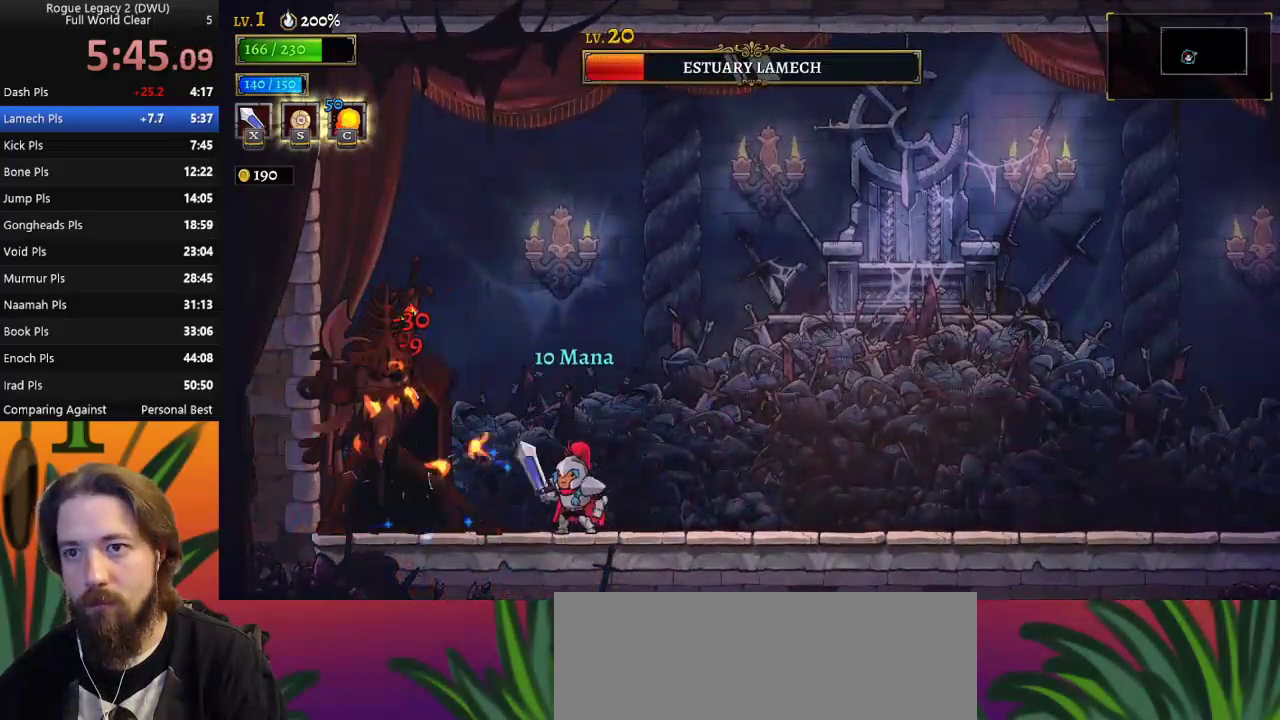
{"keys": ["left", "x", "z"], "events": [[83, "x", "up"], [133, "right", "down"], [267, "z", "down"], [367, "right", "up"], [367, "x", "down"], [417, "left", "down"]]}
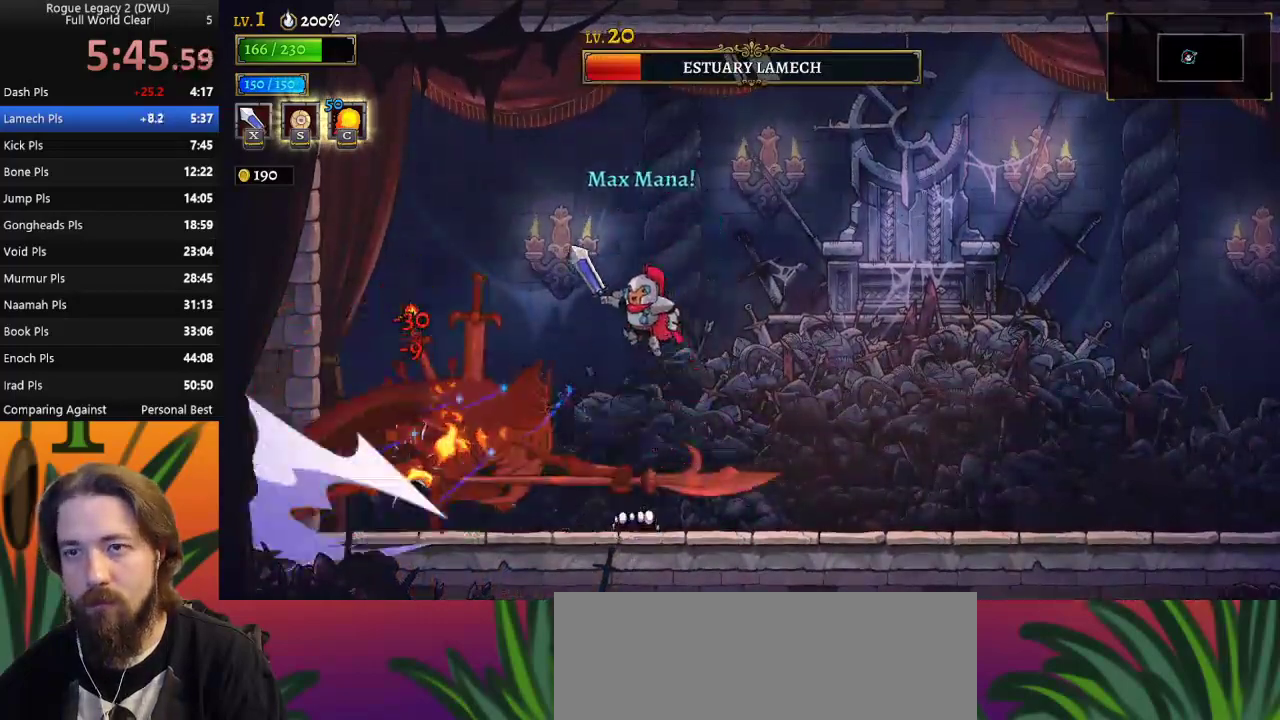
{"keys": ["right"], "events": [[150, "left", "up"], [200, "x", "up"], [200, "z", "up"], [233, "right", "down"]]}
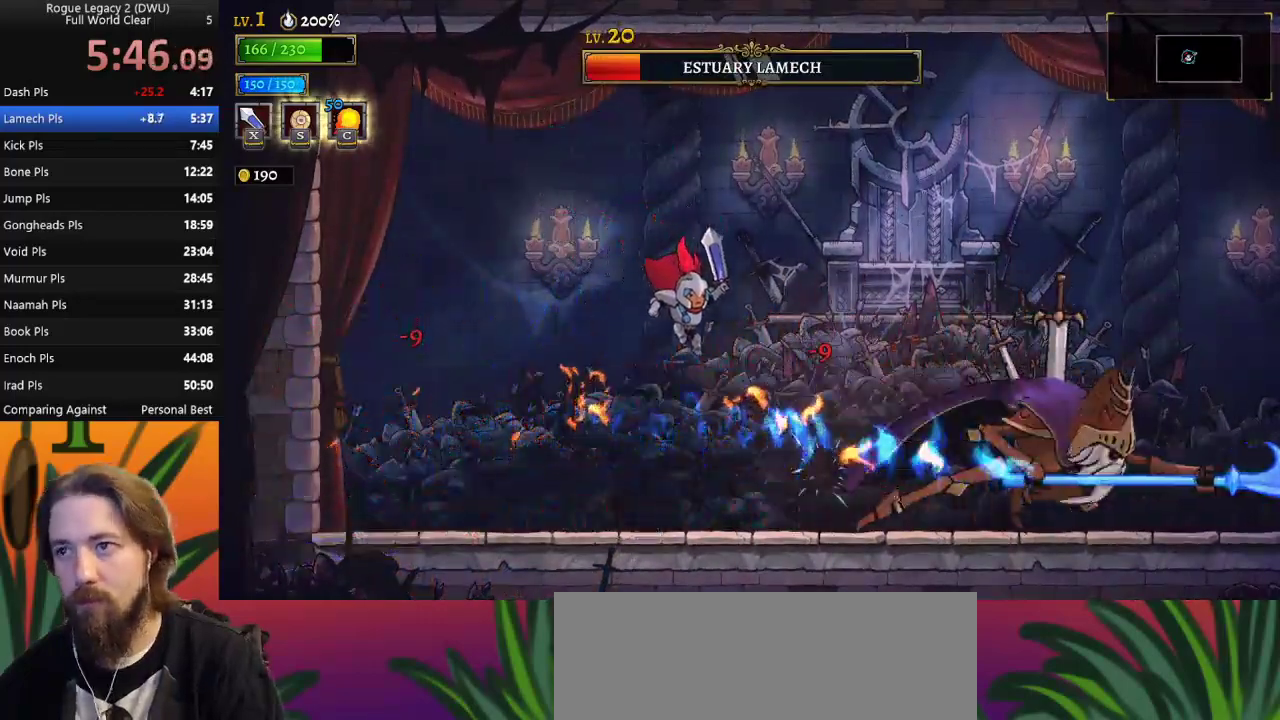
{"keys": ["right"], "events": [[167, "c", "down"], [267, "c", "up"]]}
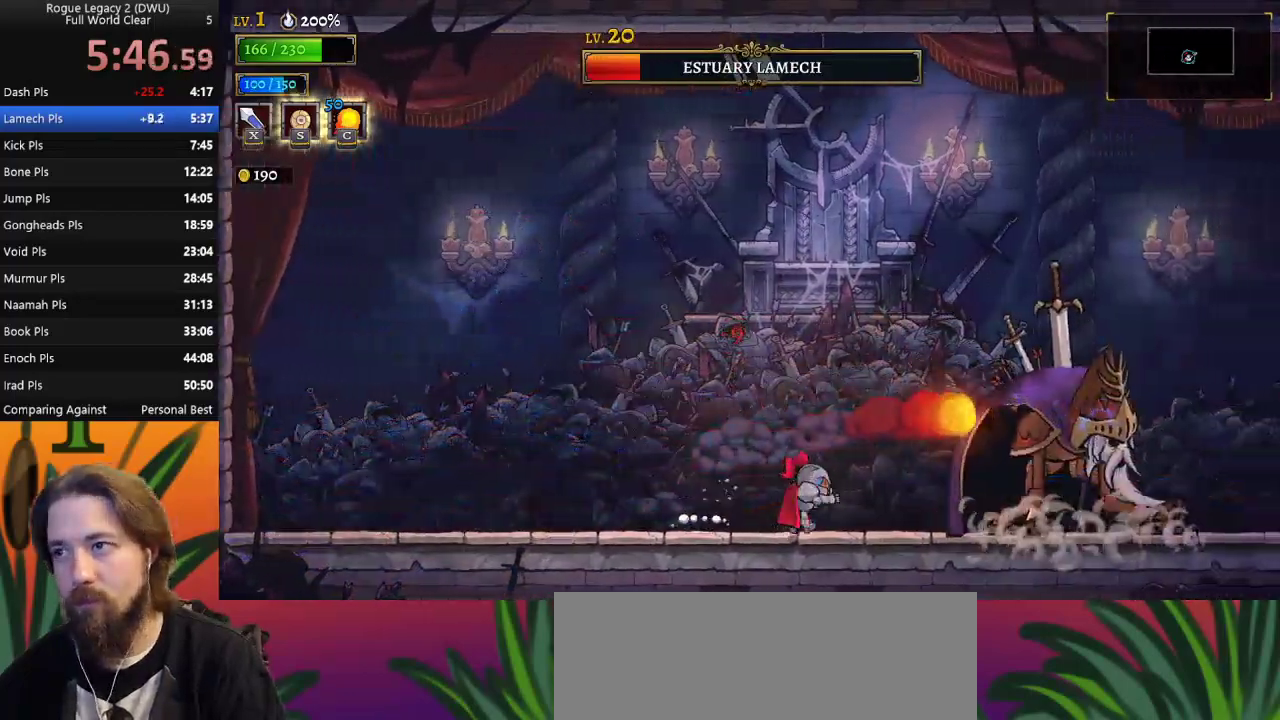
{"keys": [], "events": [[133, "x", "down"], [217, "x", "up"], [267, "right", "up"]]}
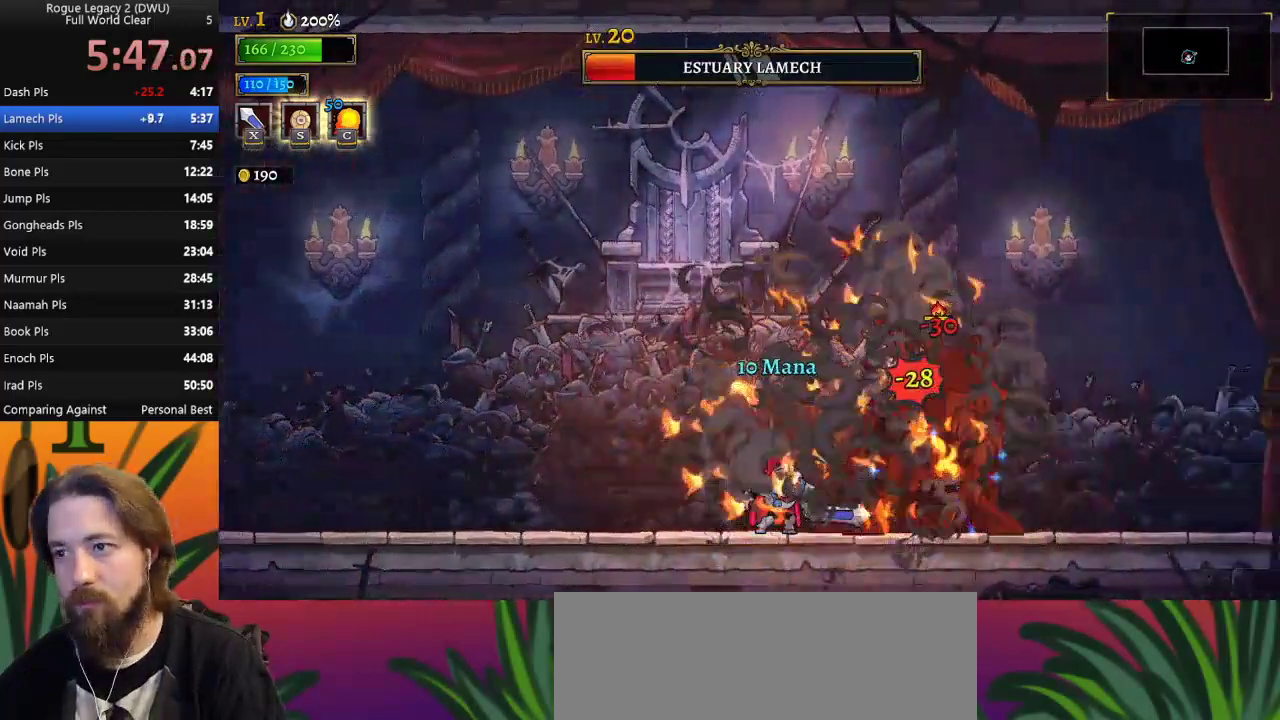
{"keys": [], "events": [[100, "x", "down"], [183, "x", "up"]]}
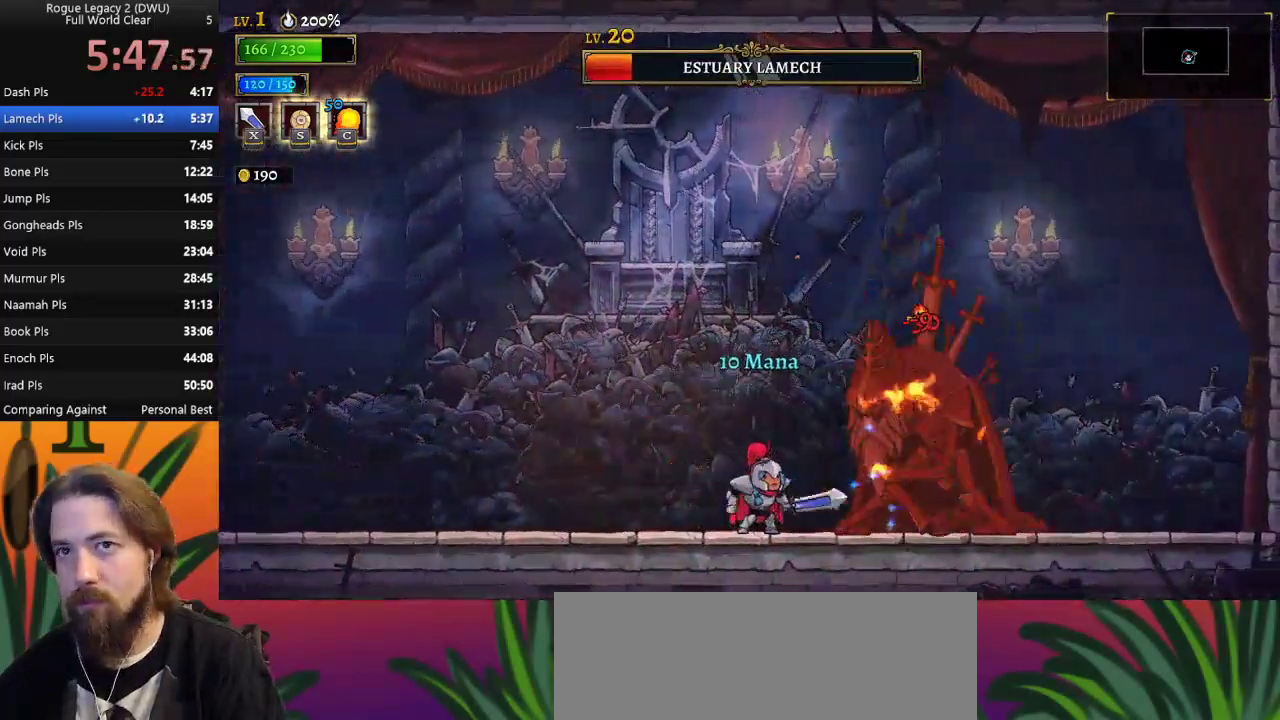
{"keys": ["x"], "events": [[50, "x", "down"], [133, "x", "up"], [467, "x", "down"]]}
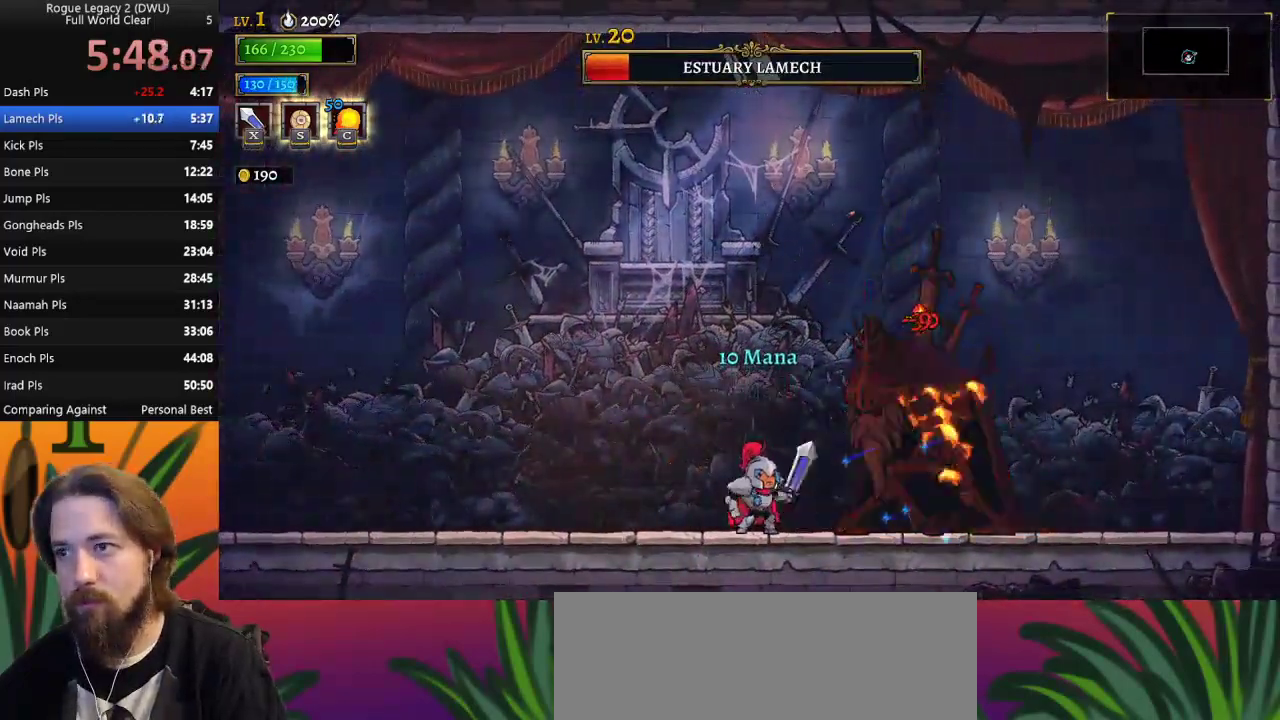
{"keys": ["x"], "events": [[67, "x", "up"], [433, "x", "down"]]}
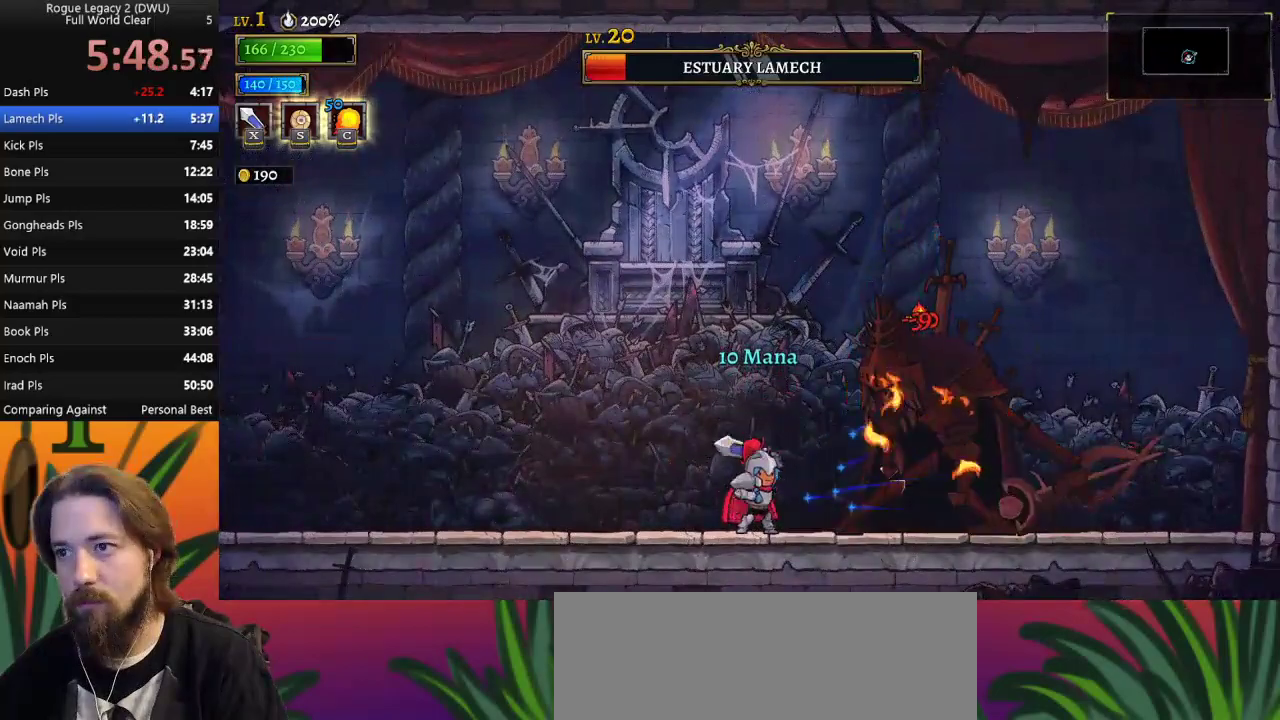
{"keys": [], "events": [[33, "x", "up"], [350, "x", "down"], [500, "x", "up"]]}
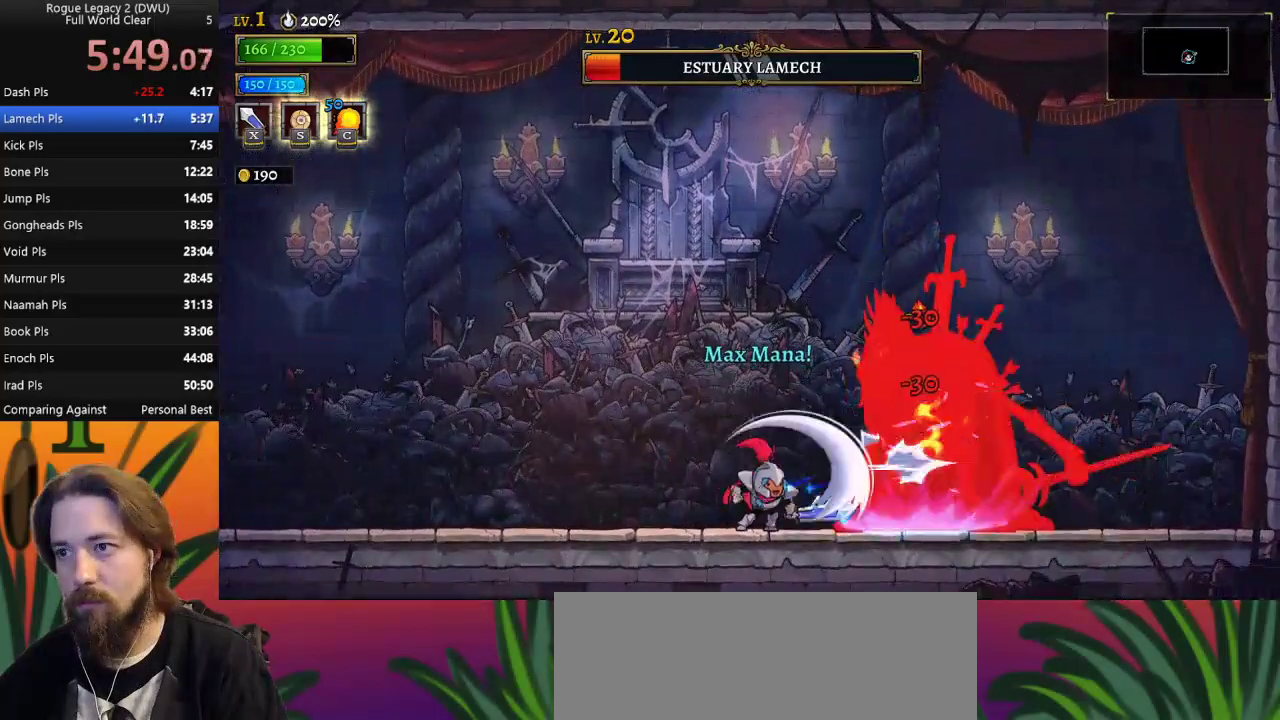
{"keys": ["left"], "events": [[333, "x", "down"], [417, "x", "up"], [467, "left", "down"]]}
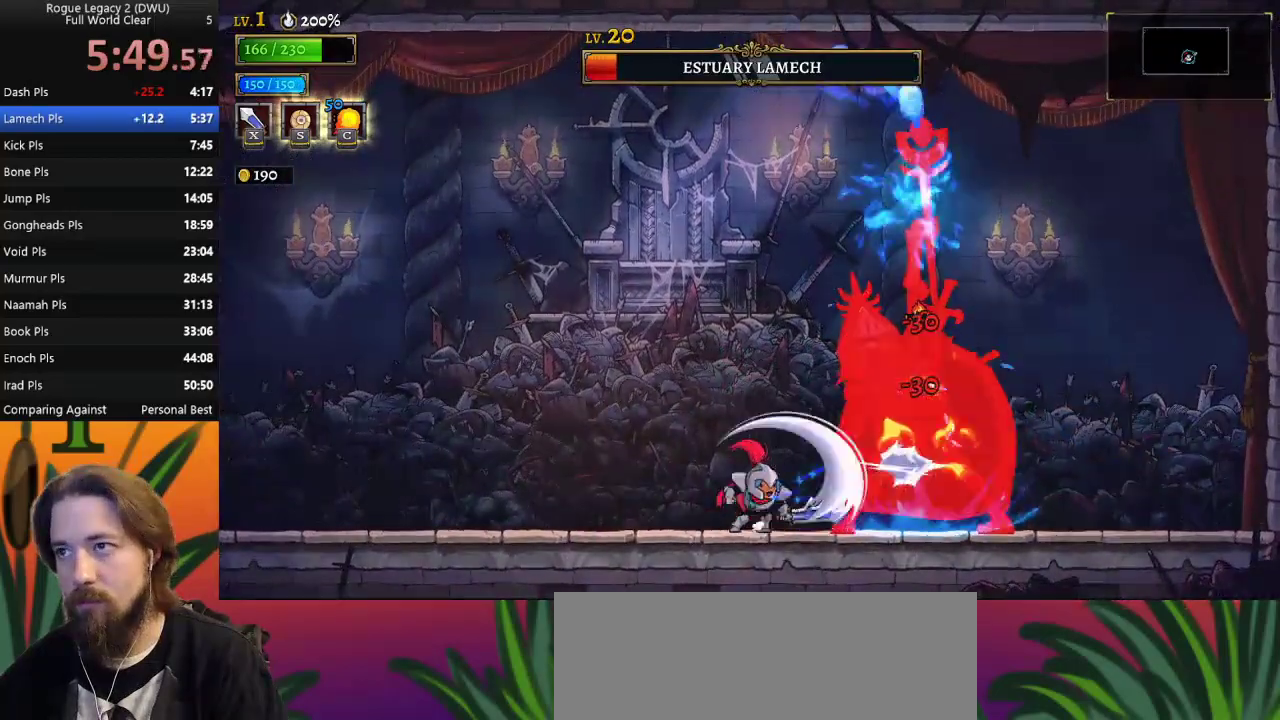
{"keys": ["right"], "events": [[200, "a", "down"], [283, "a", "up"], [433, "left", "up"], [483, "right", "down"]]}
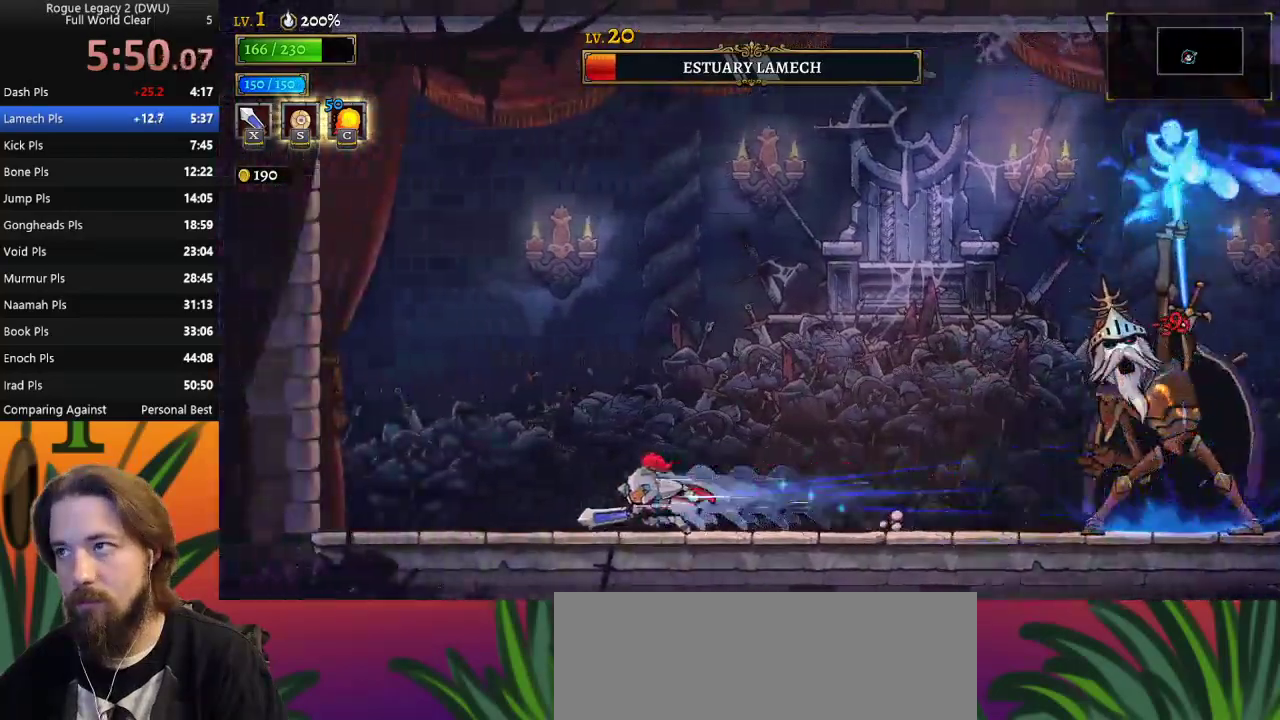
{"keys": ["left"], "events": [[117, "c", "down"], [117, "right", "up"], [167, "c", "up"], [317, "left", "down"]]}
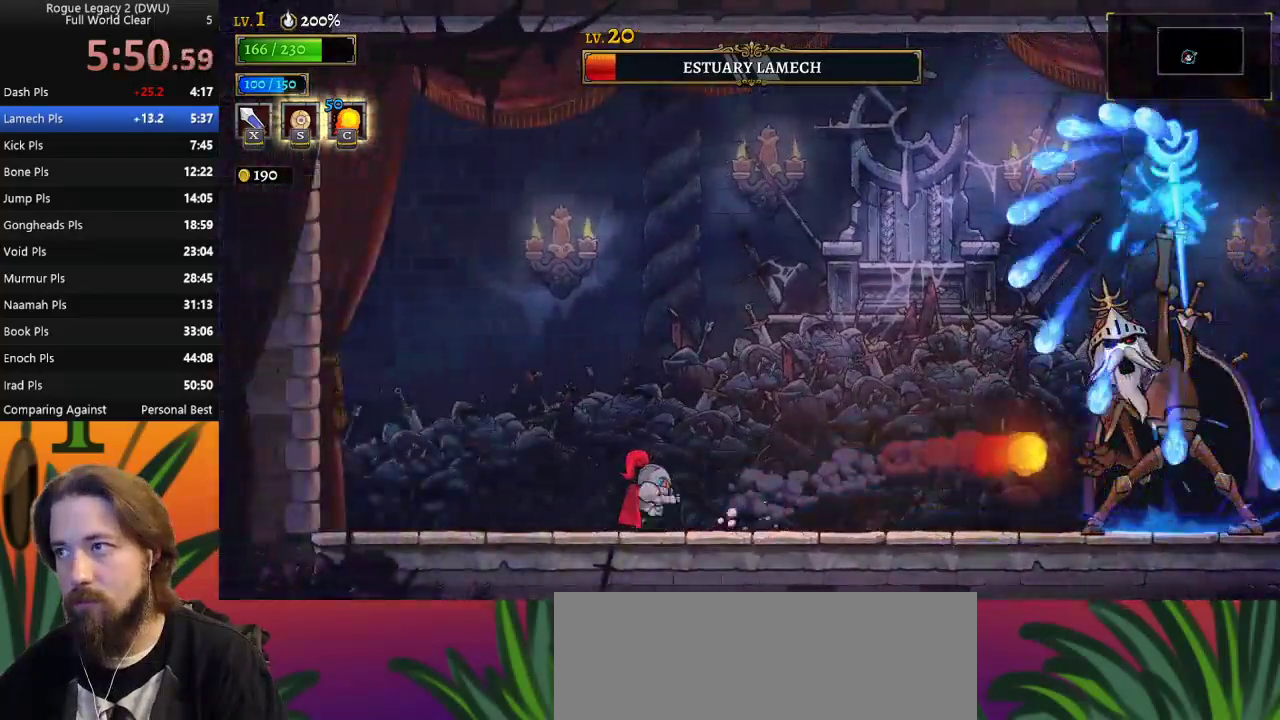
{"keys": ["right"], "events": [[133, "left", "up"], [500, "right", "down"]]}
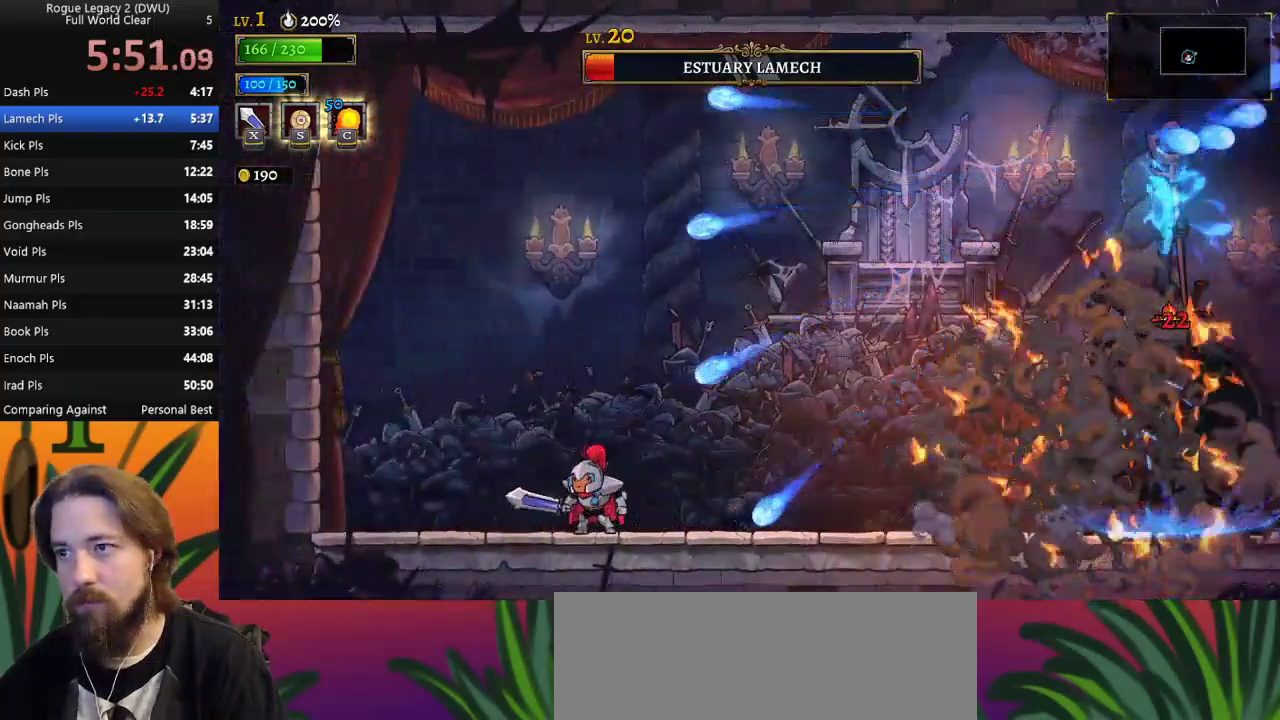
{"keys": [], "events": [[433, "right", "up"]]}
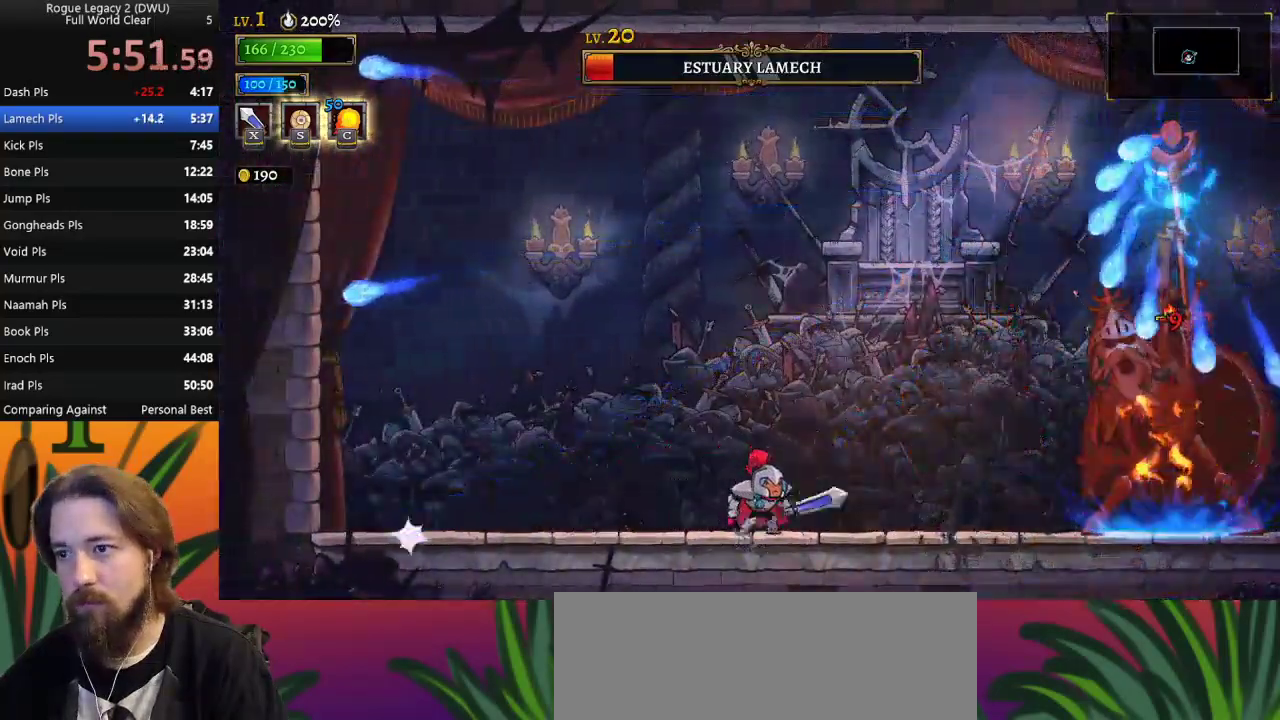
{"keys": [], "events": [[67, "c", "down"], [167, "c", "up"]]}
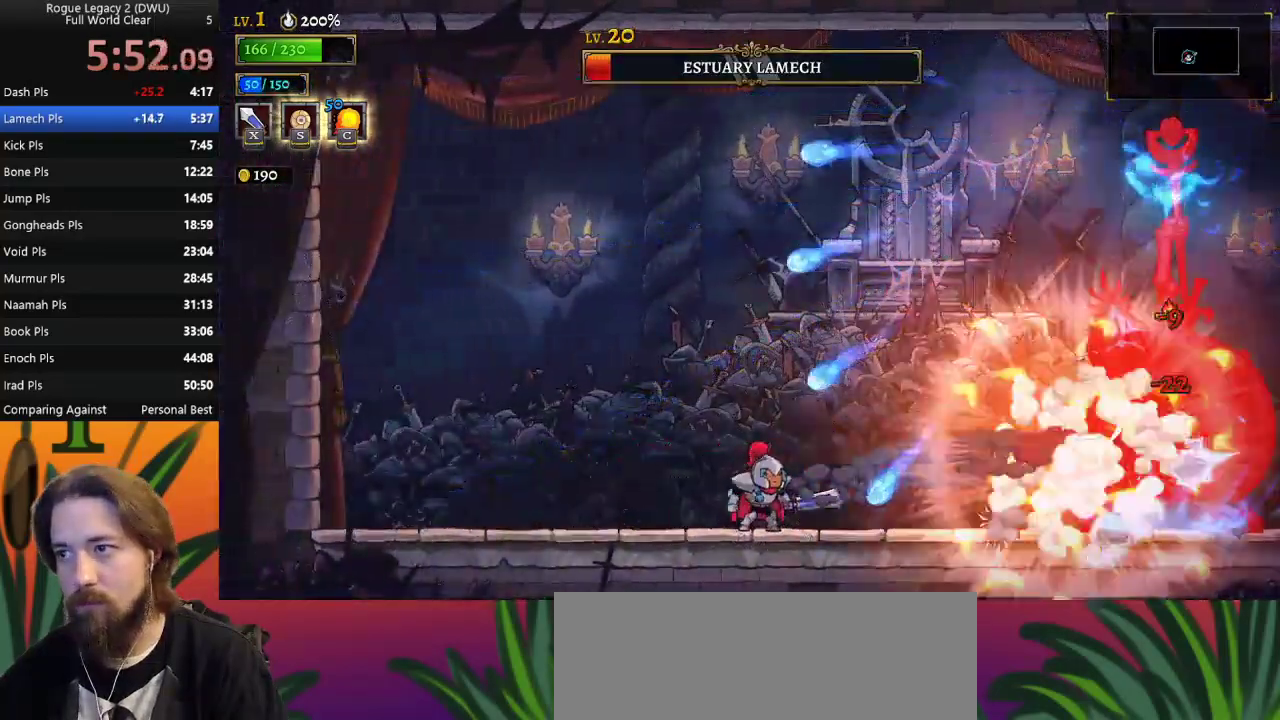
{"keys": [], "events": [[133, "d", "down"], [183, "right", "down"], [267, "x", "down"], [367, "d", "up"], [417, "x", "up"], [450, "right", "up"]]}
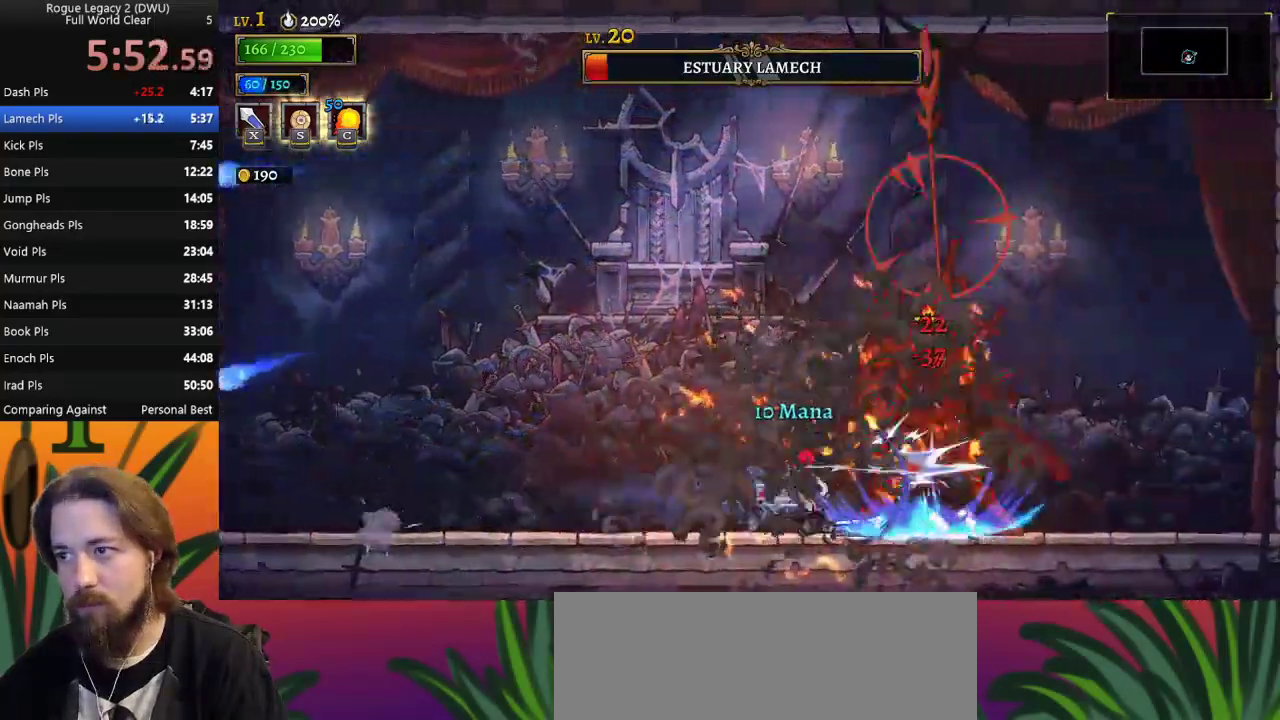
{"keys": [], "events": [[233, "x", "down"], [333, "x", "up"]]}
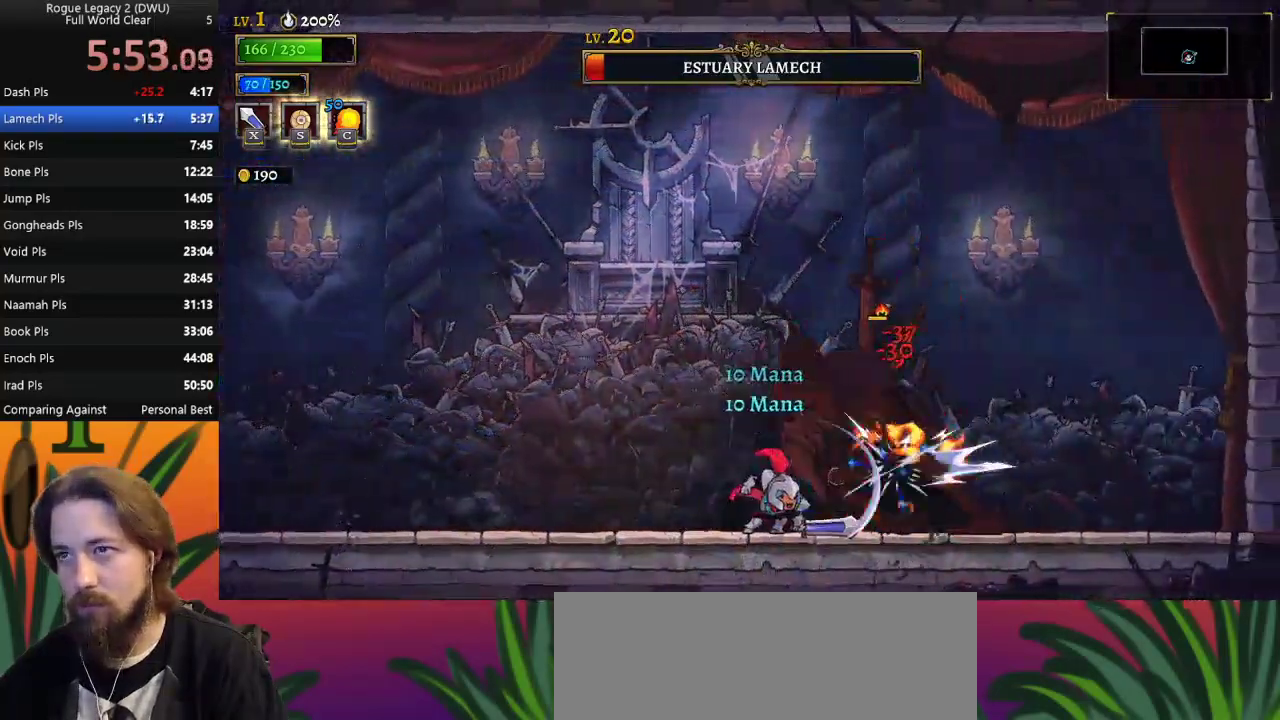
{"keys": ["left"], "events": [[200, "x", "down"], [250, "left", "down"], [300, "x", "up"]]}
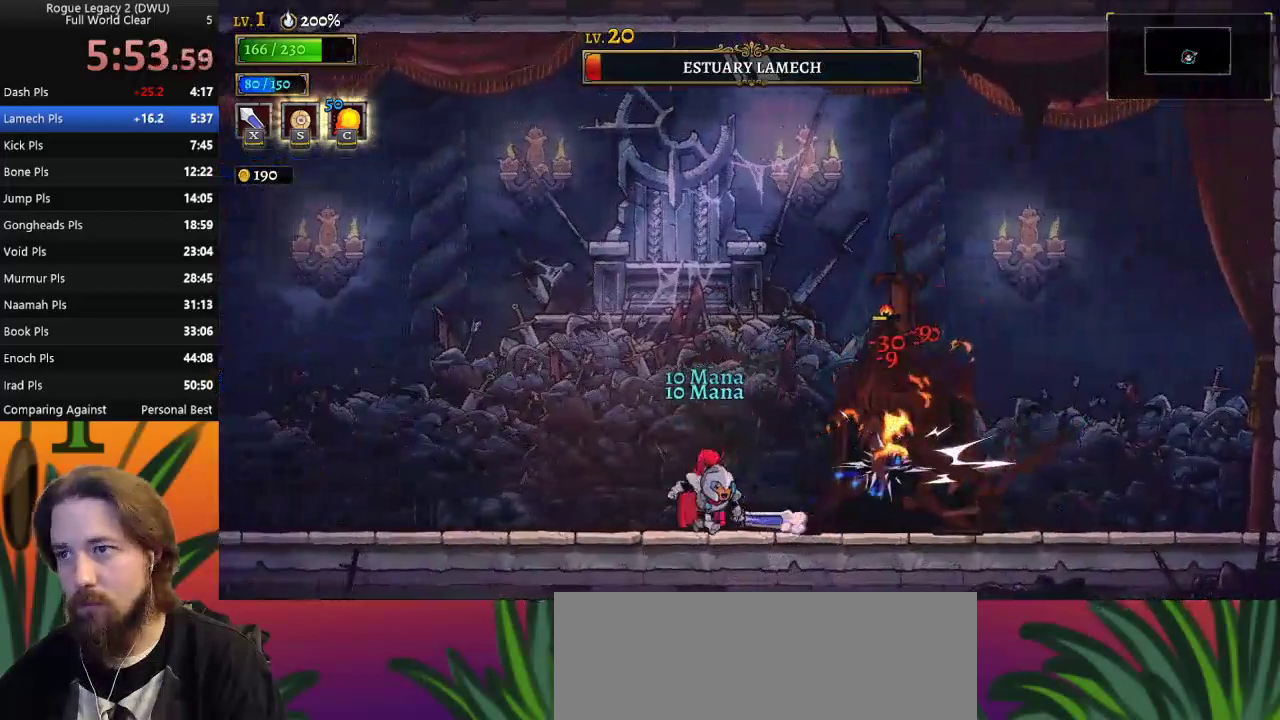
{"keys": [], "events": [[83, "left", "up"], [83, "right", "down"], [167, "x", "down"], [217, "right", "up"], [267, "x", "up"]]}
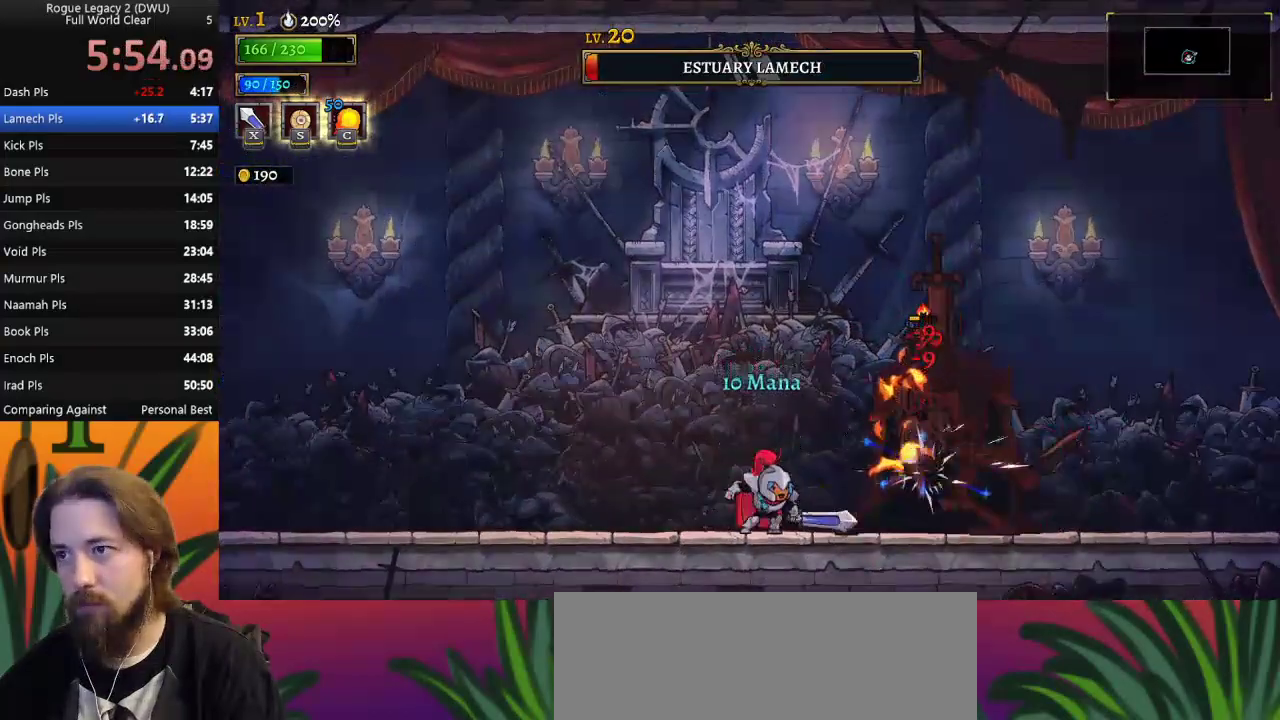
{"keys": ["z"], "events": [[100, "z", "down"], [133, "x", "down"], [467, "x", "up"]]}
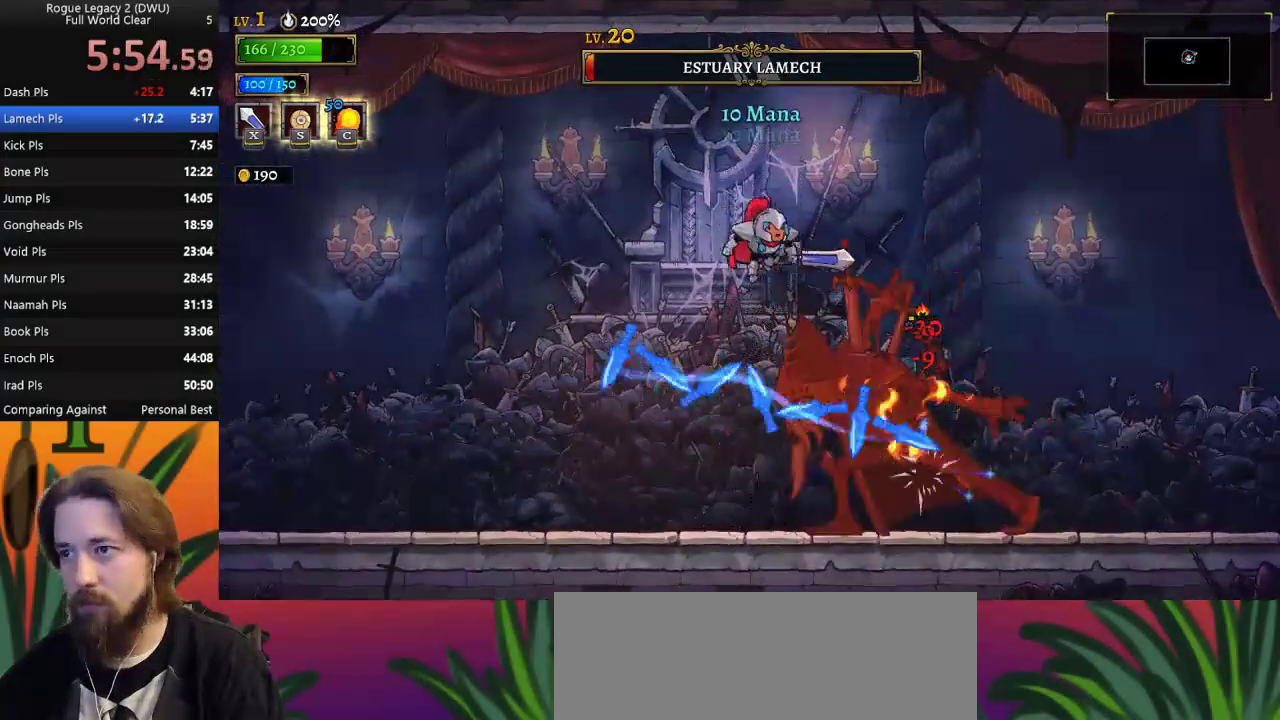
{"keys": ["left"], "events": [[33, "z", "up"], [183, "x", "down"], [283, "x", "up"], [333, "left", "down"]]}
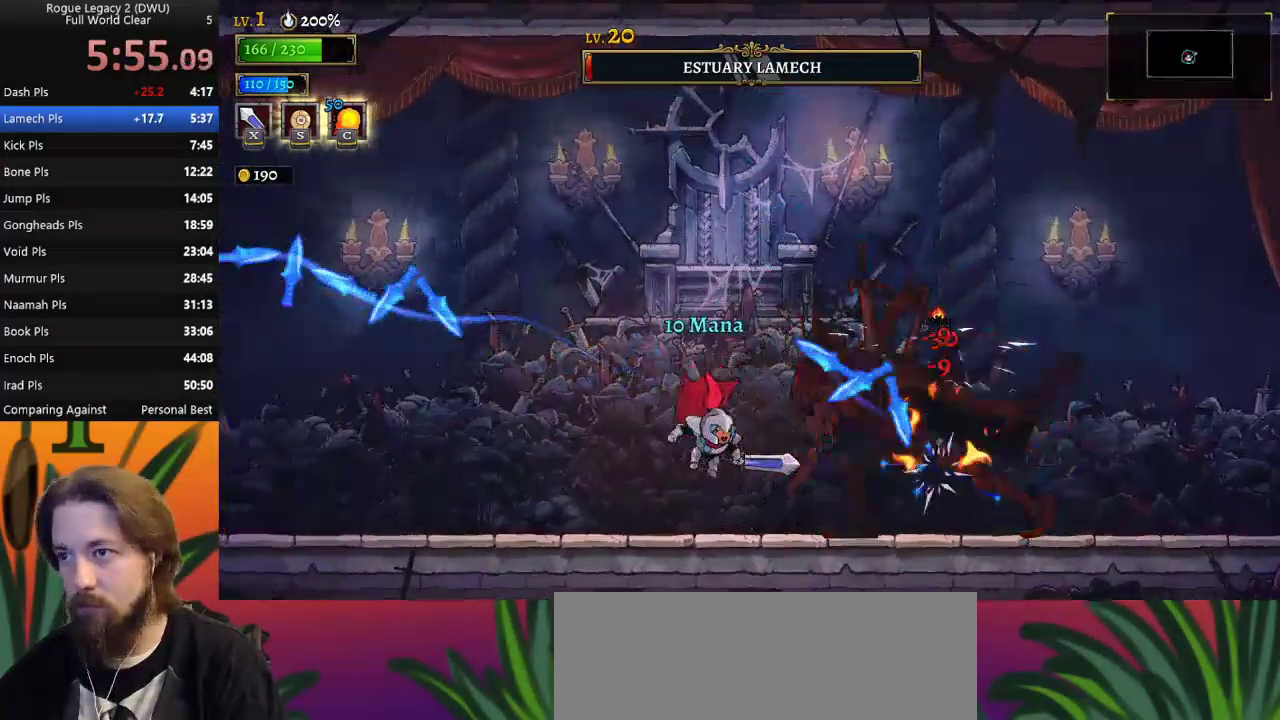
{"keys": ["z"], "events": [[67, "left", "up"], [100, "right", "down"], [150, "x", "down"], [250, "x", "up"], [300, "right", "up"], [433, "z", "down"]]}
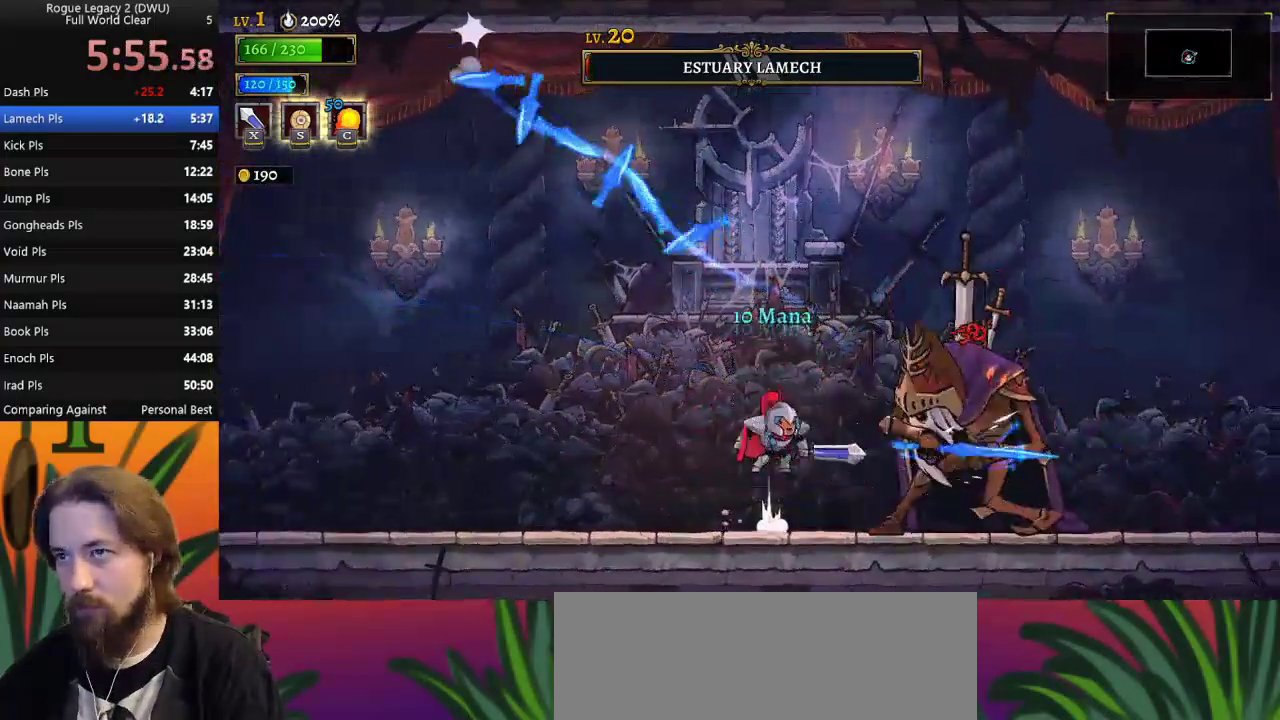
{"keys": ["right", "x"], "events": [[33, "x", "down"], [267, "x", "up"], [317, "z", "up"], [400, "x", "down"], [450, "right", "down"]]}
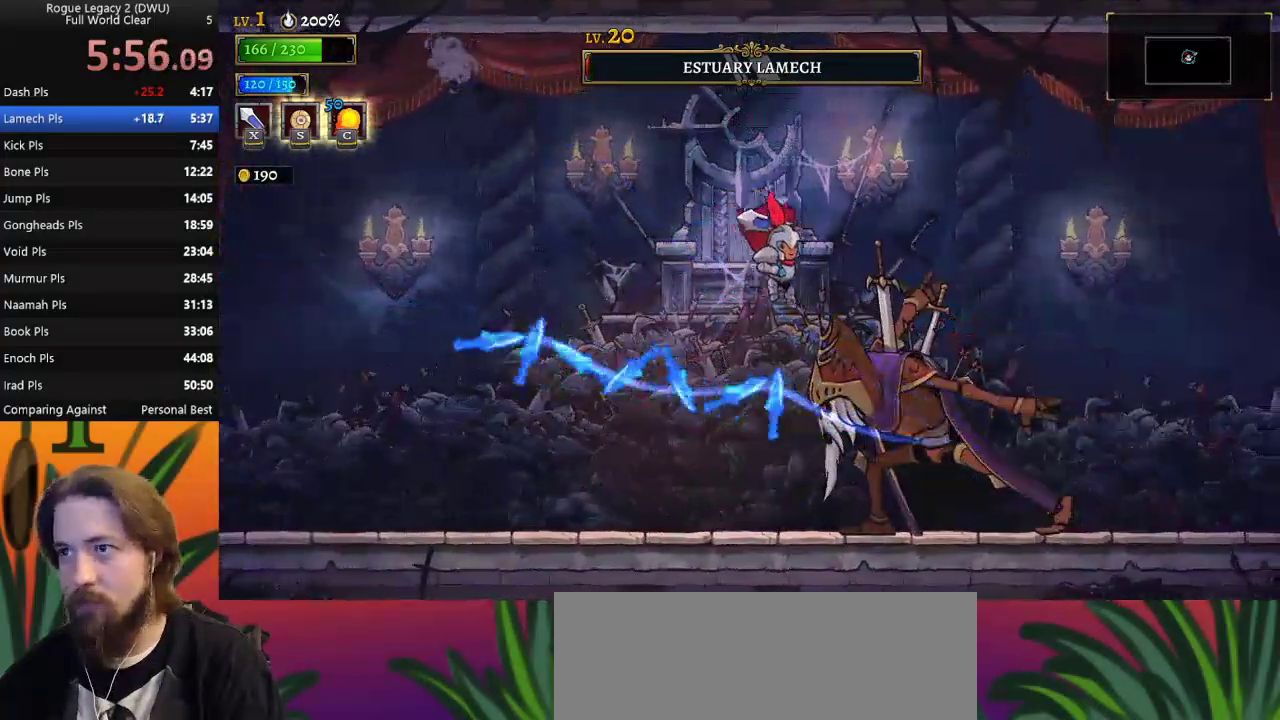
{"keys": [], "events": [[50, "right", "up"], [50, "x", "up"], [367, "x", "down"], [467, "x", "up"]]}